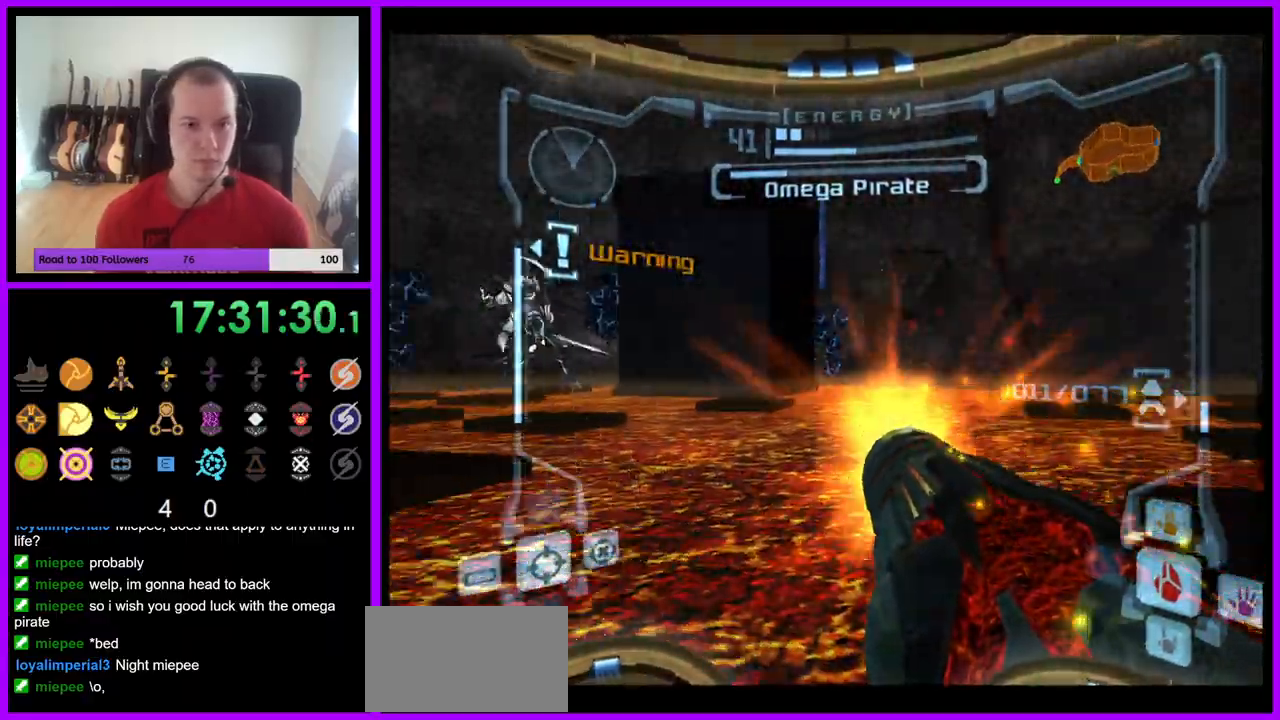
Gameplay with a controller (Nintendo layout); each line is a JSON object with the inputs held at the frame after it. "events" lists button and stick changes between this image and that frame as [ms after this image, input, new state], when the widget could be followed in between. Not read: L3 R3 Z.
{"buttons": ["A"], "left_stick": "left", "right_stick": "center", "events": [[67, "left_stick", "center"], [383, "left_stick", "left"]]}
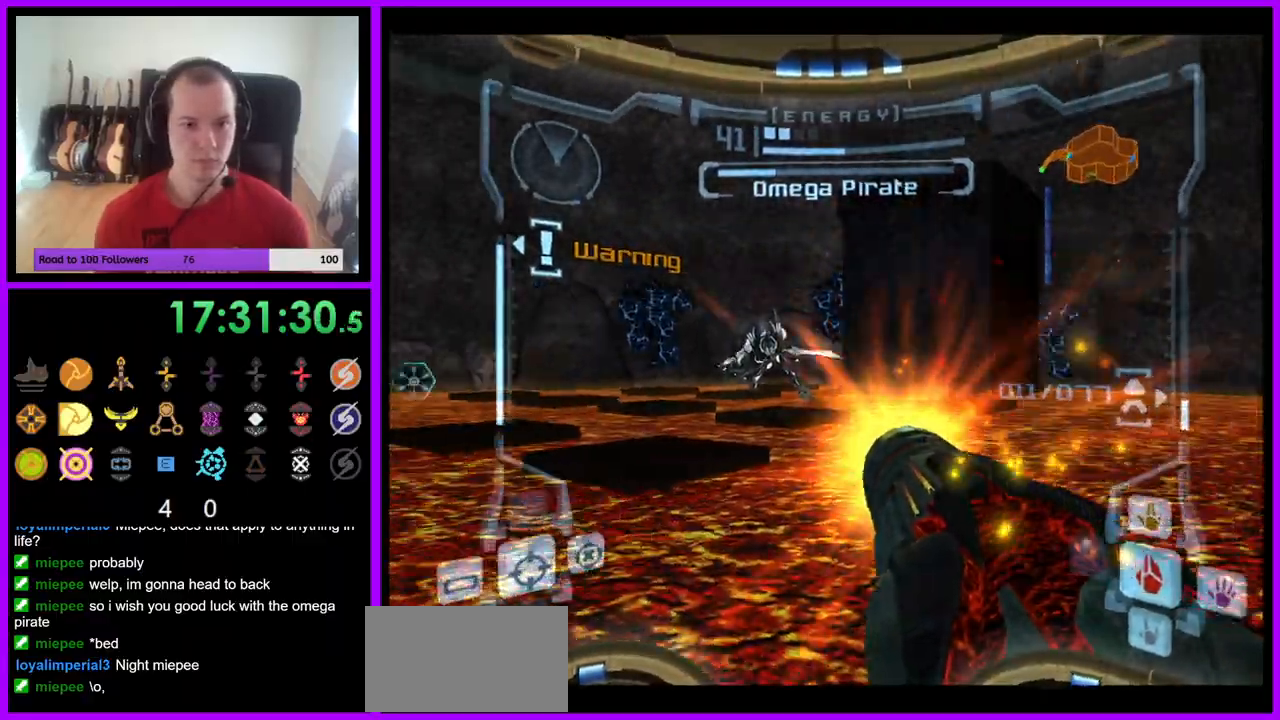
{"buttons": ["A"], "left_stick": "center", "right_stick": "center", "events": [[50, "left_stick", "center"], [300, "right_stick", "down"], [467, "right_stick", "center"]]}
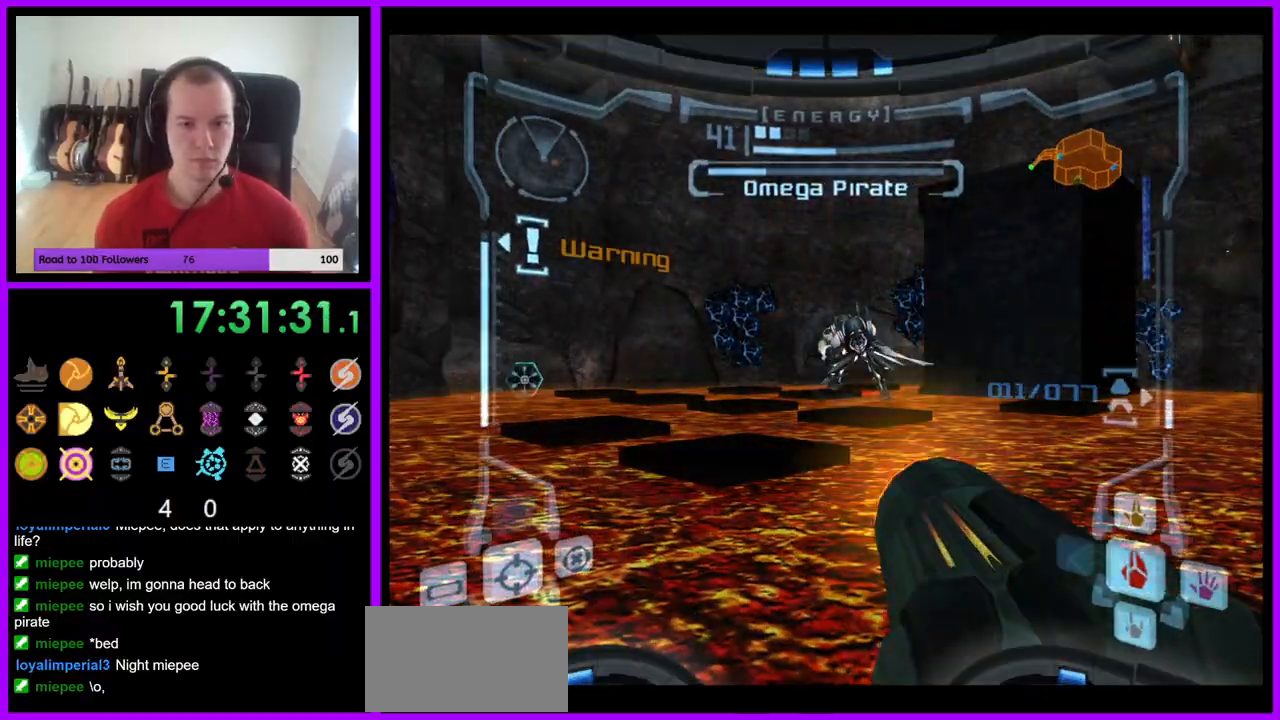
{"buttons": ["A", "L1"], "left_stick": "up-left", "right_stick": "center", "events": [[167, "left_stick", "up-left"], [267, "L1", "down"], [300, "B", "down"], [433, "B", "up"]]}
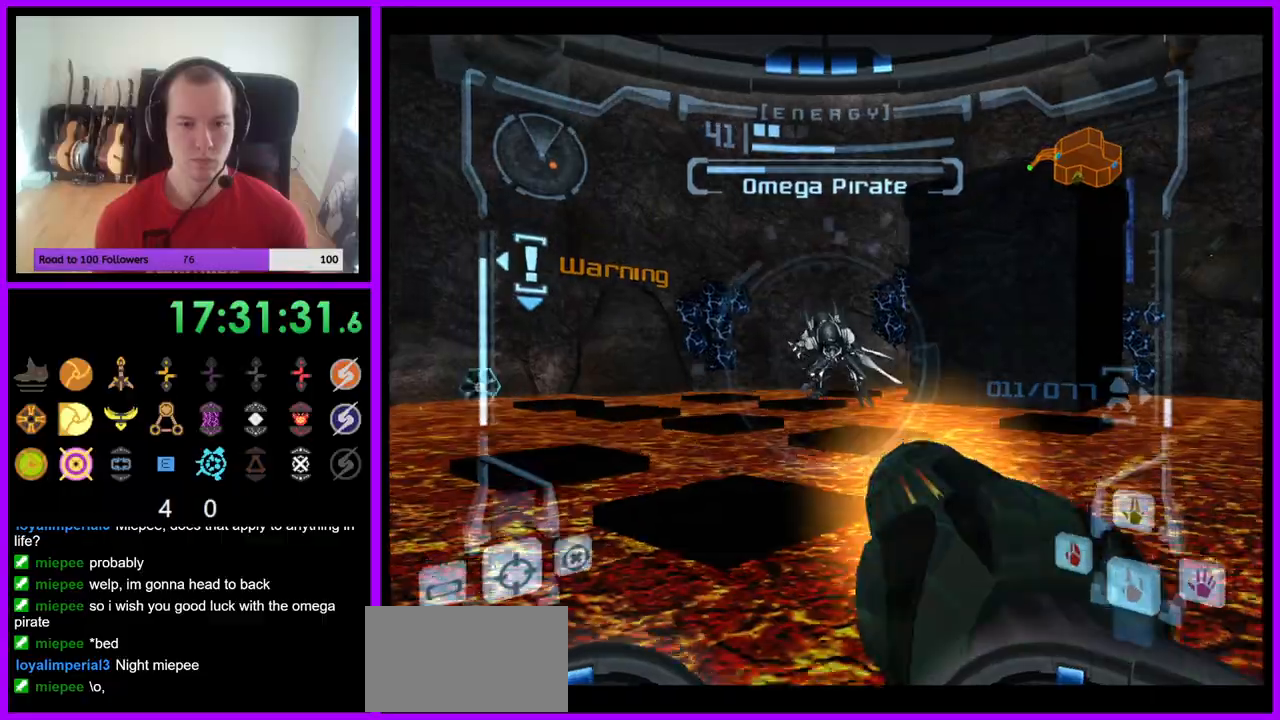
{"buttons": ["A", "L1"], "left_stick": "up", "right_stick": "center", "events": [[133, "left_stick", "up"]]}
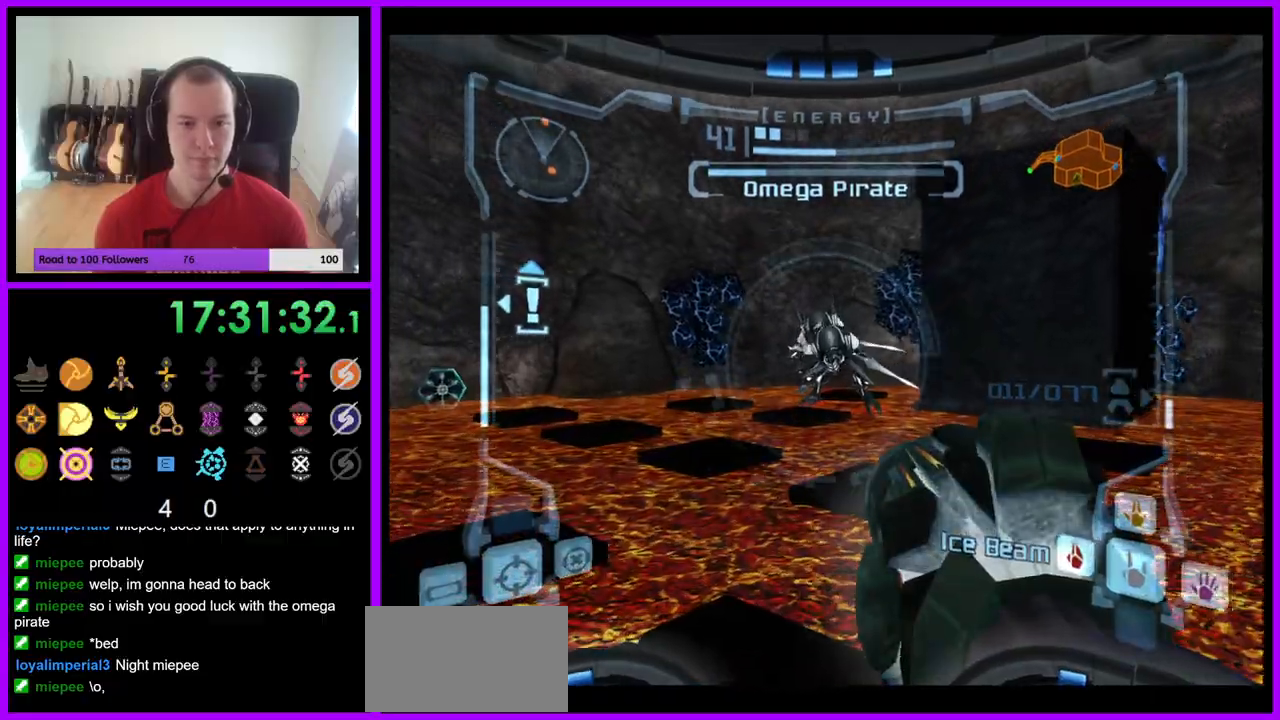
{"buttons": ["A", "L1"], "left_stick": "down", "right_stick": "center", "events": [[417, "left_stick", "down"]]}
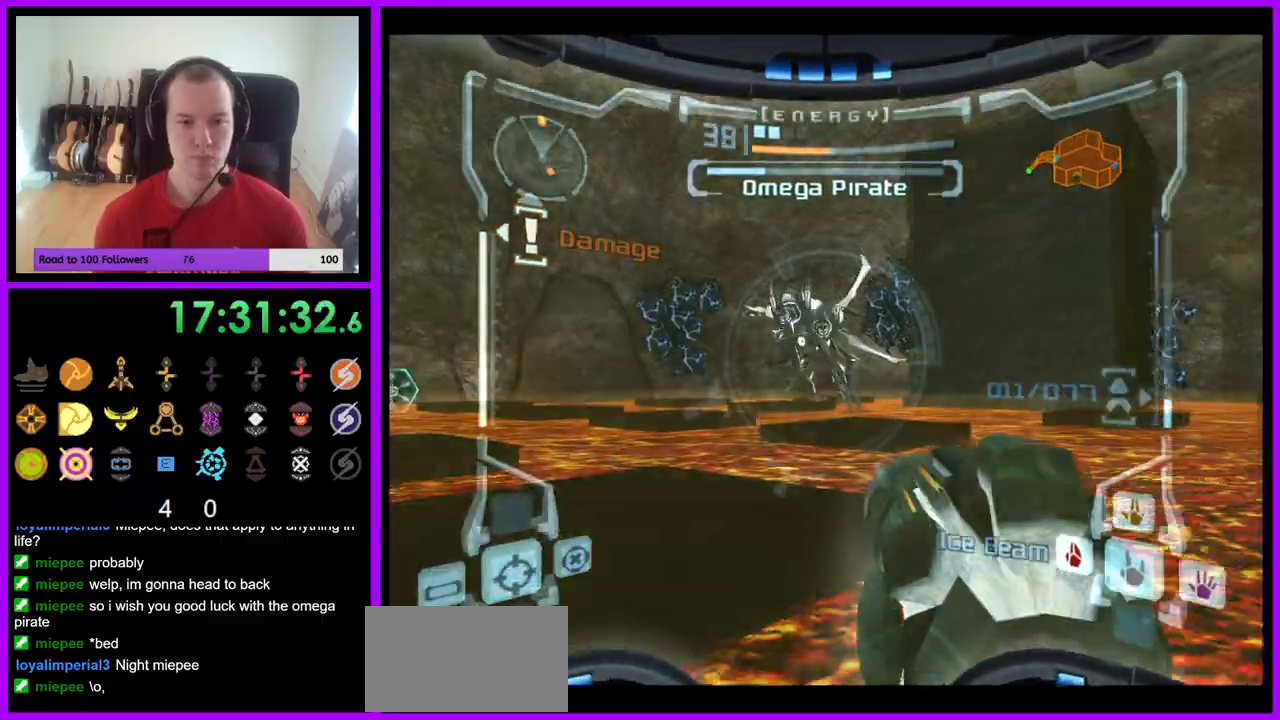
{"buttons": ["A", "L1"], "left_stick": "up", "right_stick": "center", "events": [[17, "B", "down"], [133, "left_stick", "up"], [167, "B", "up"]]}
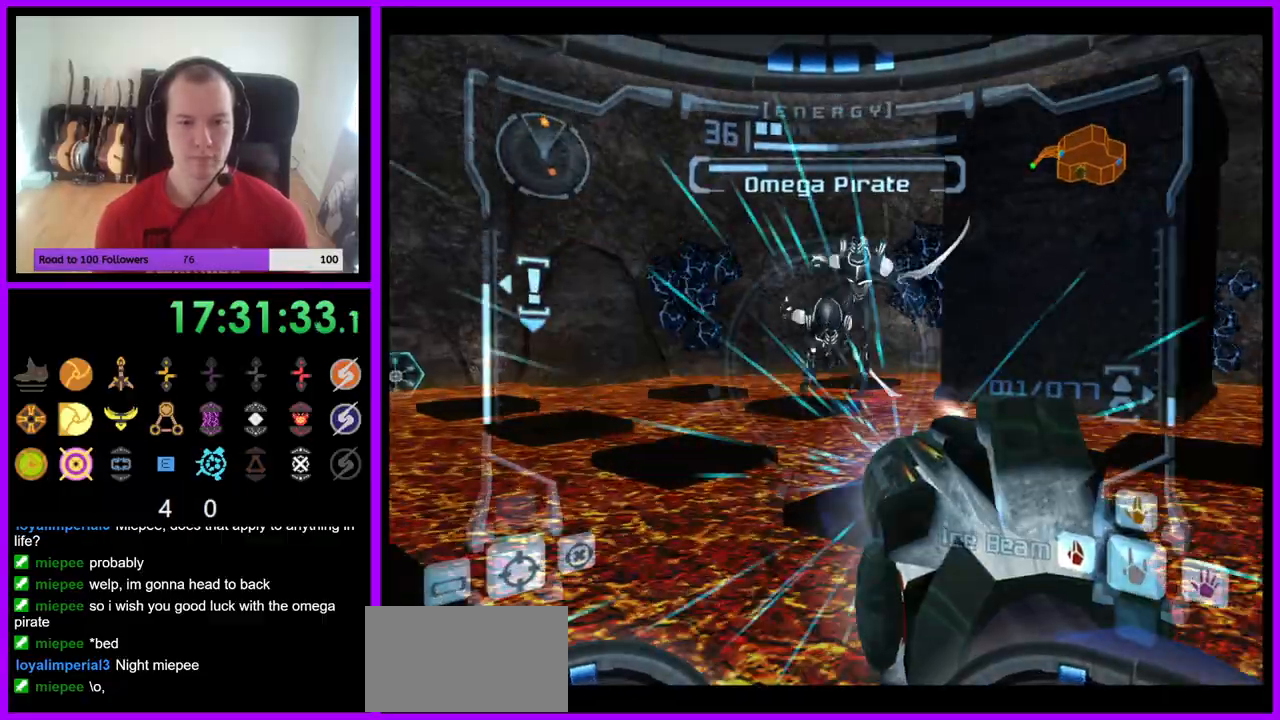
{"buttons": ["A", "L1"], "left_stick": "down-left", "right_stick": "center", "events": [[267, "A", "up"], [383, "left_stick", "left"], [433, "left_stick", "down-left"], [467, "A", "down"]]}
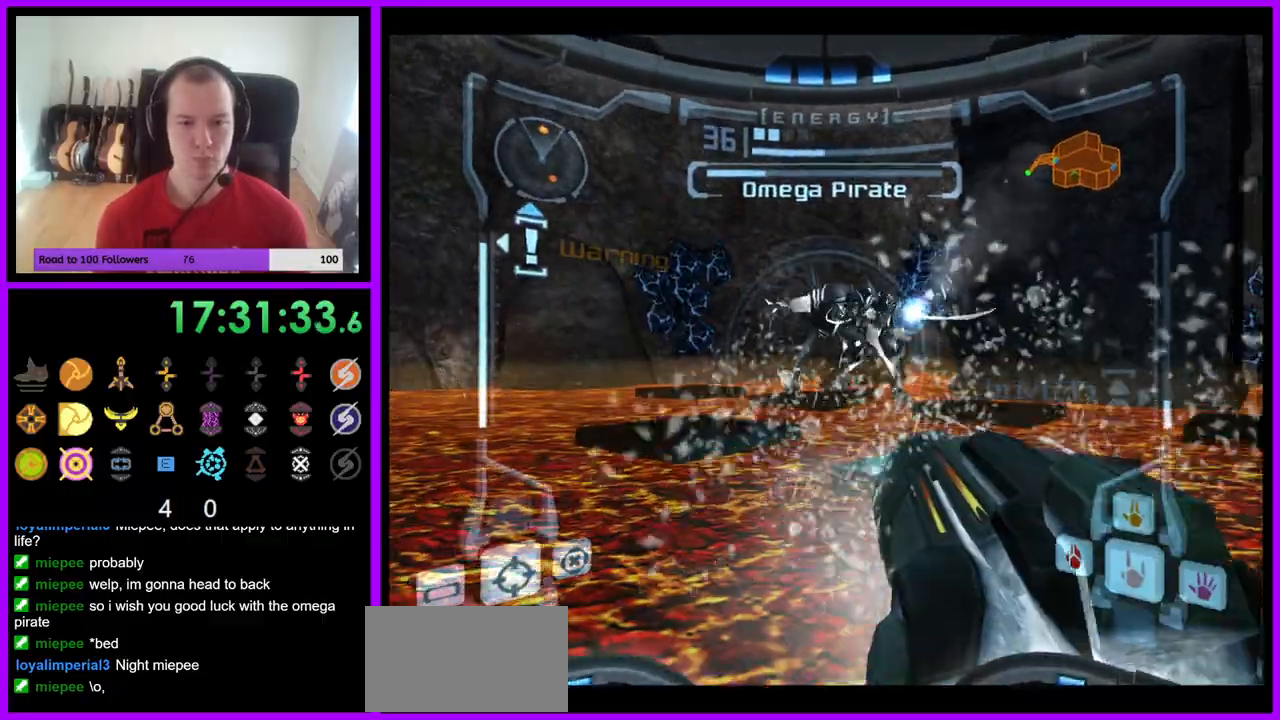
{"buttons": ["A", "L1"], "left_stick": "up-right", "right_stick": "center", "events": [[150, "left_stick", "up"], [317, "B", "down"], [433, "left_stick", "up-right"], [500, "B", "up"]]}
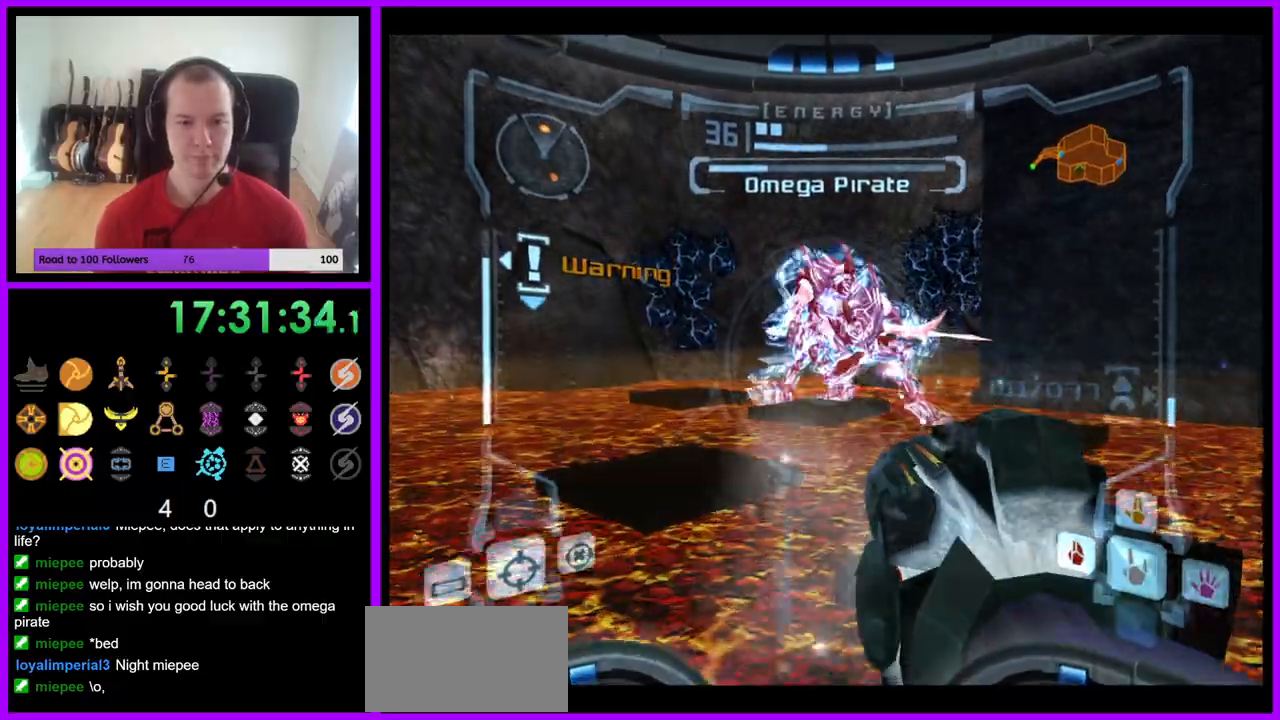
{"buttons": [], "left_stick": "up", "right_stick": "center", "events": [[350, "L1", "up"], [350, "left_stick", "up"], [500, "A", "up"]]}
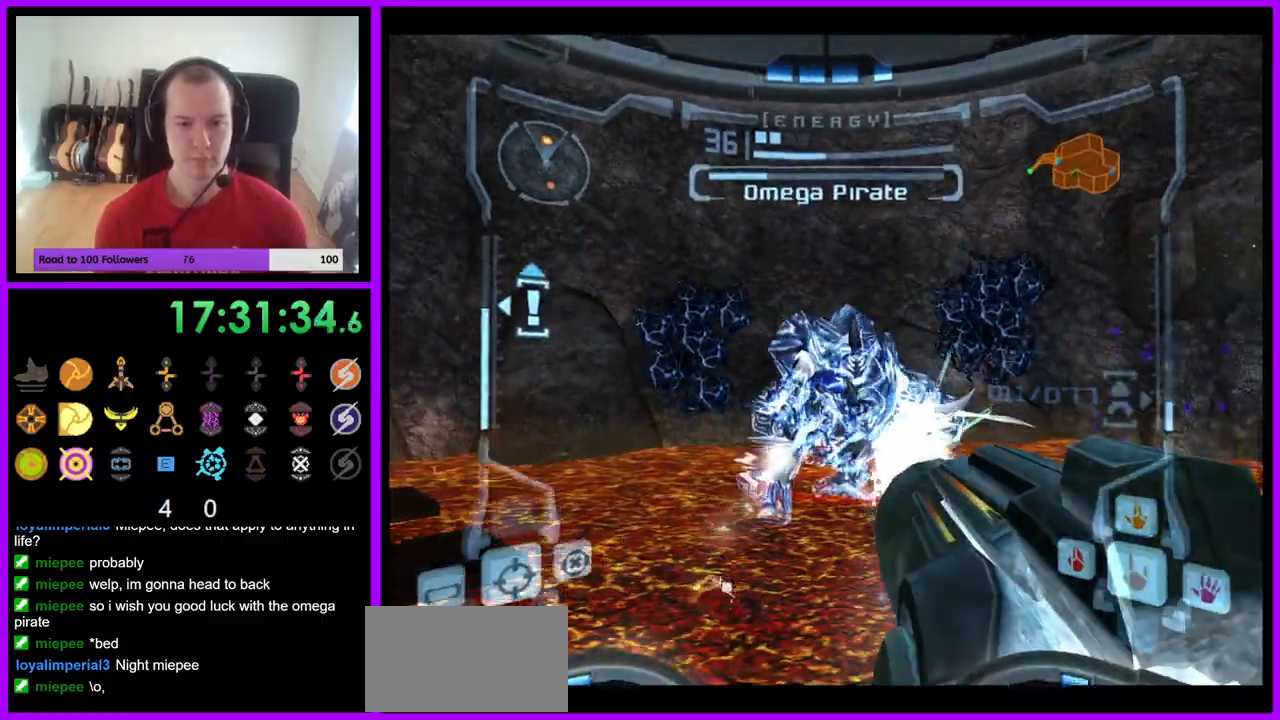
{"buttons": ["L1"], "left_stick": "up", "right_stick": "center", "events": [[17, "L1", "down"], [183, "left_stick", "up-right"], [400, "left_stick", "up"], [417, "Y", "down"], [500, "Y", "up"]]}
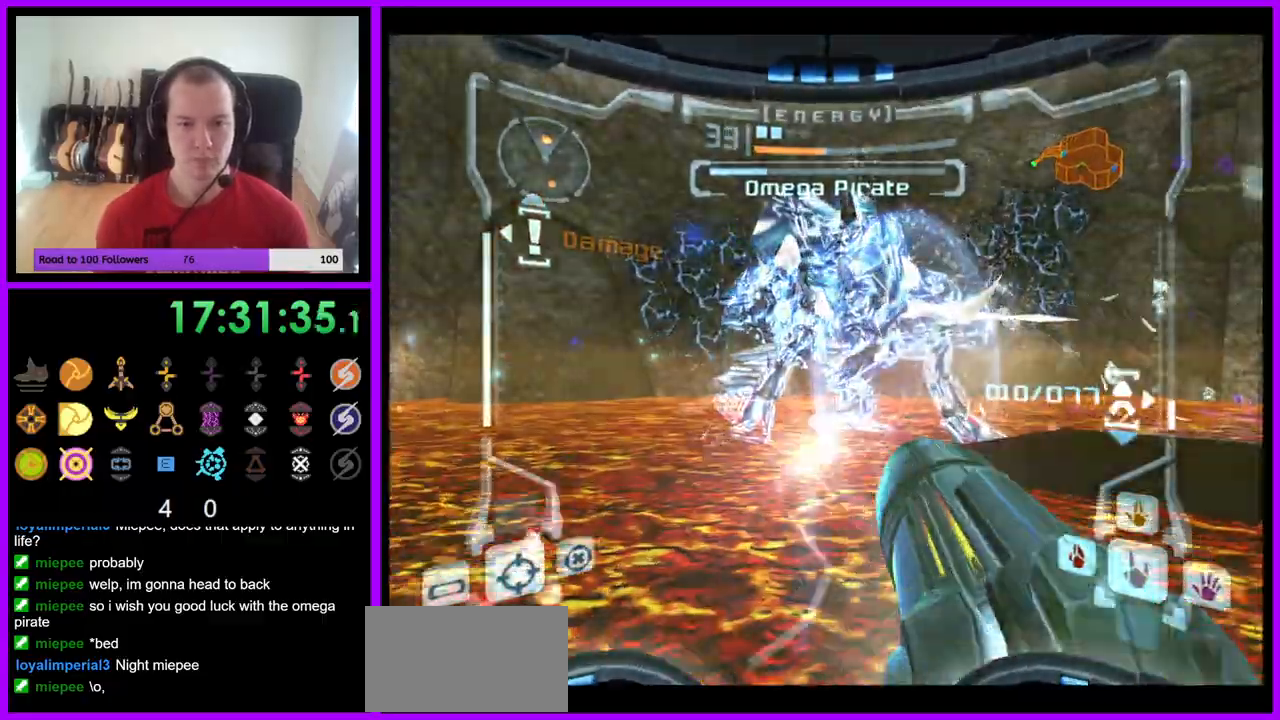
{"buttons": ["L1"], "left_stick": "up", "right_stick": "center", "events": [[217, "left_stick", "center"], [300, "L1", "up"], [400, "left_stick", "up"], [483, "L1", "down"]]}
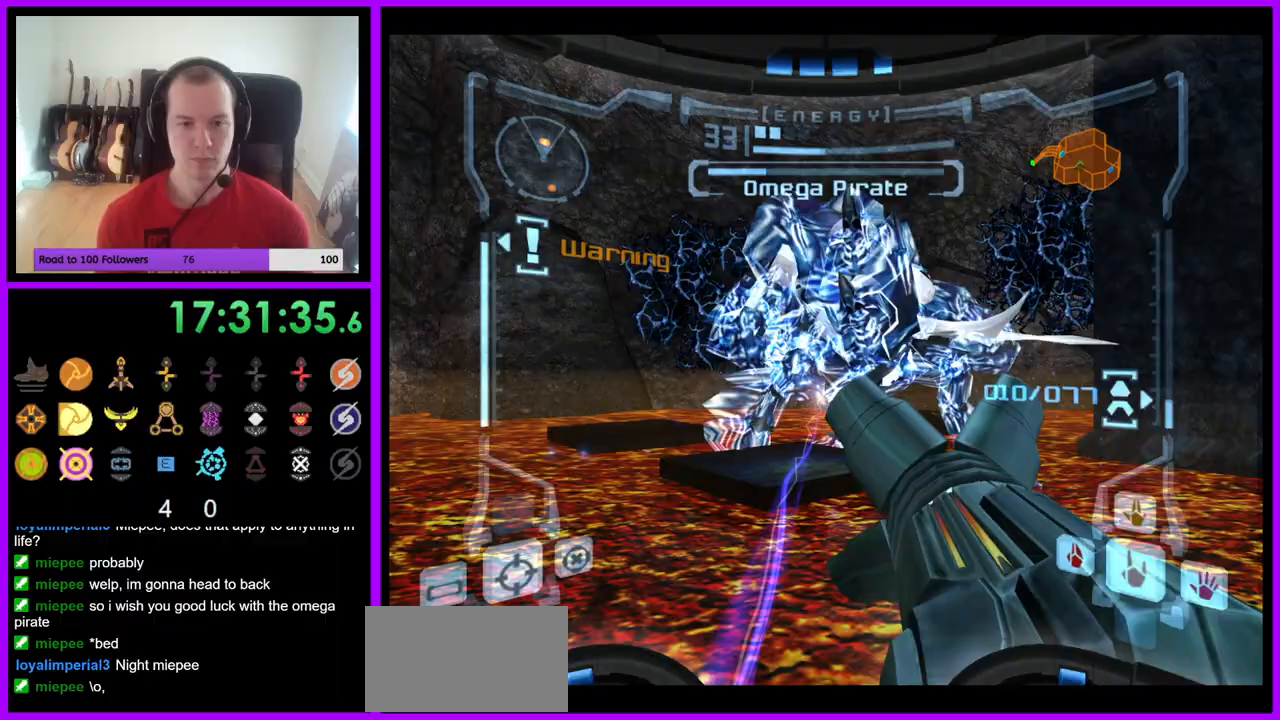
{"buttons": ["A"], "left_stick": "up-right", "right_stick": "center", "events": [[33, "B", "down"], [117, "left_stick", "up-left"], [133, "B", "up"], [217, "A", "down"], [283, "left_stick", "up"], [383, "L1", "up"], [483, "left_stick", "up-right"]]}
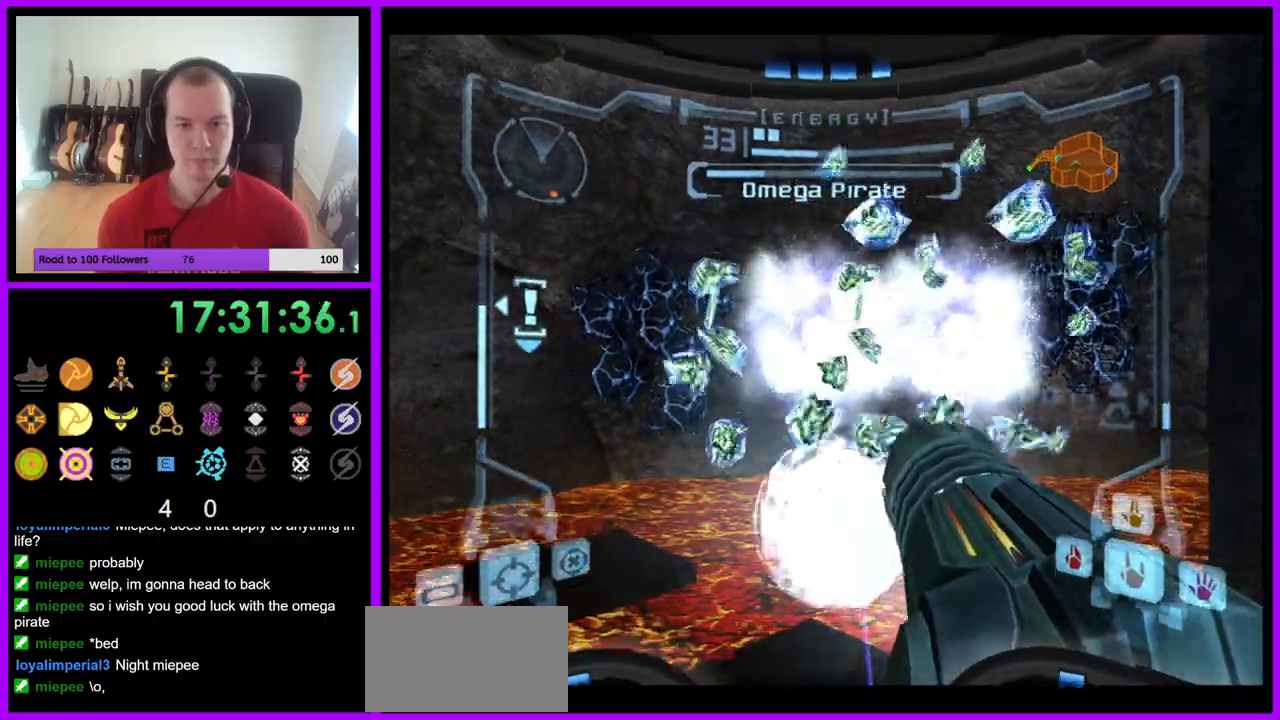
{"buttons": ["A"], "left_stick": "up-right", "right_stick": "center"}
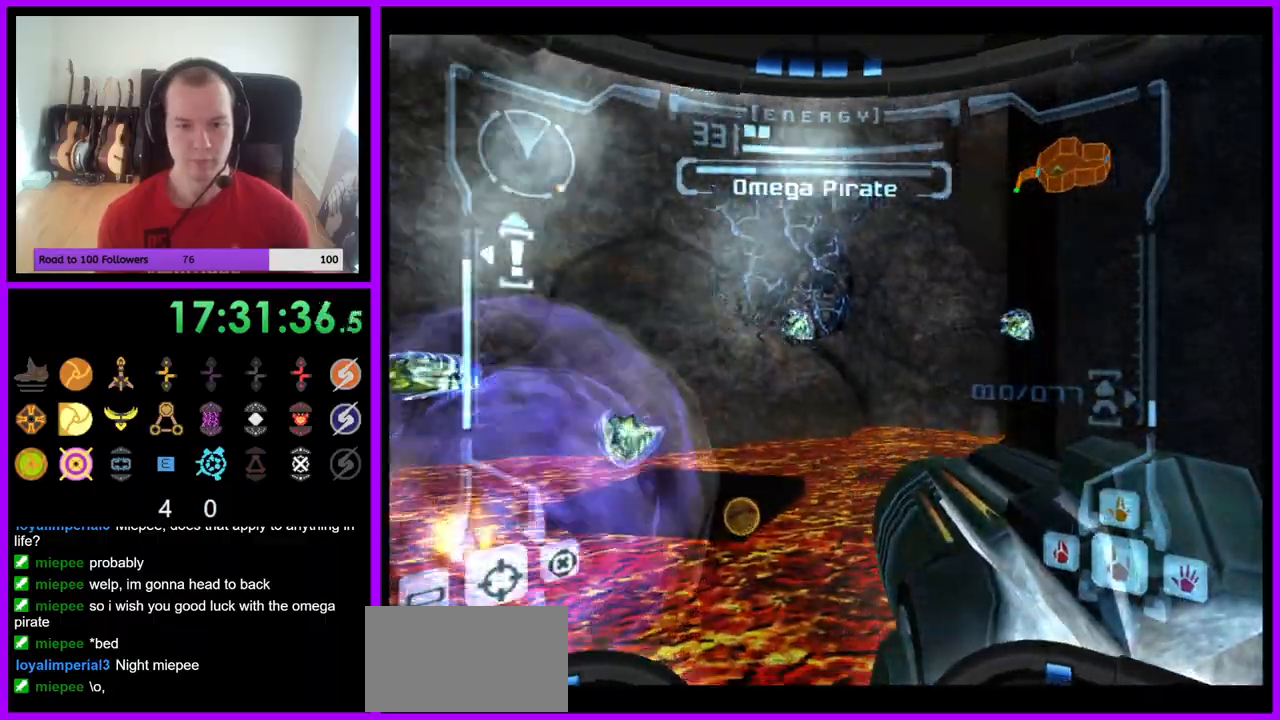
{"buttons": ["A"], "left_stick": "right", "right_stick": "center", "events": [[133, "left_stick", "right"]]}
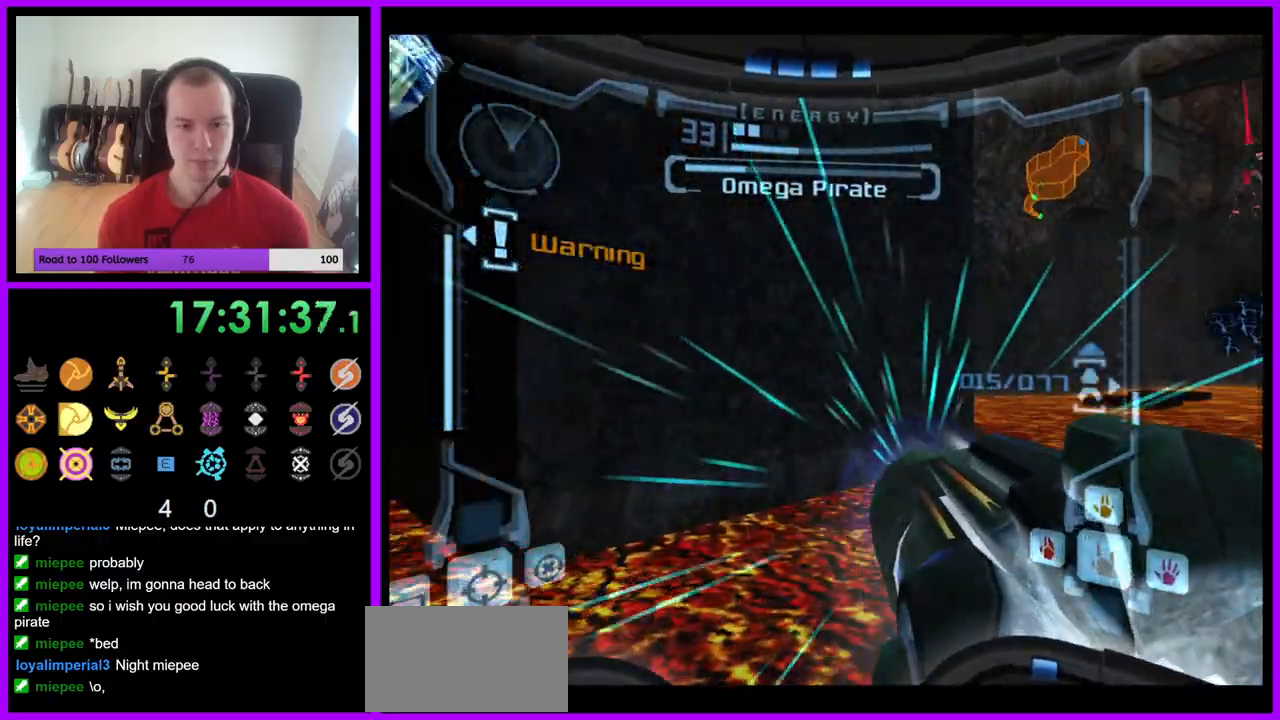
{"buttons": ["A"], "left_stick": "center", "right_stick": "up", "events": [[250, "left_stick", "center"], [500, "right_stick", "up"]]}
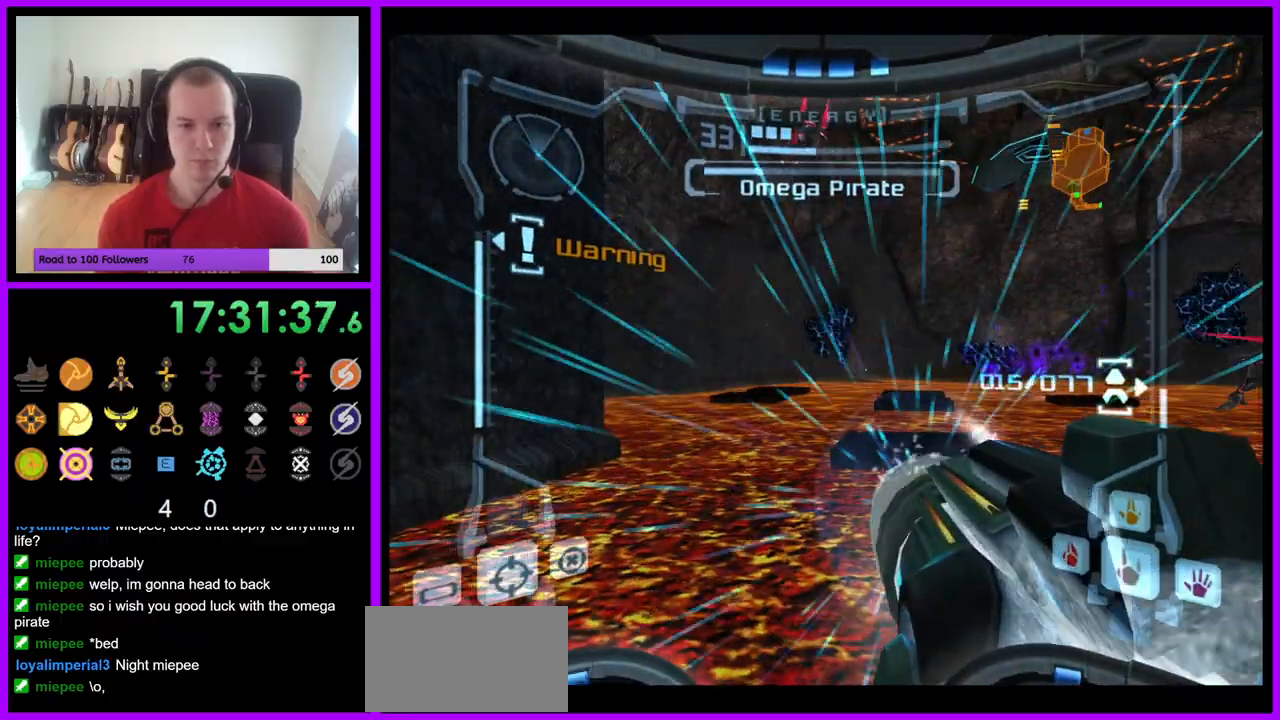
{"buttons": ["A"], "left_stick": "center", "right_stick": "center", "events": [[183, "right_stick", "center"], [317, "right_stick", "up"], [433, "right_stick", "center"]]}
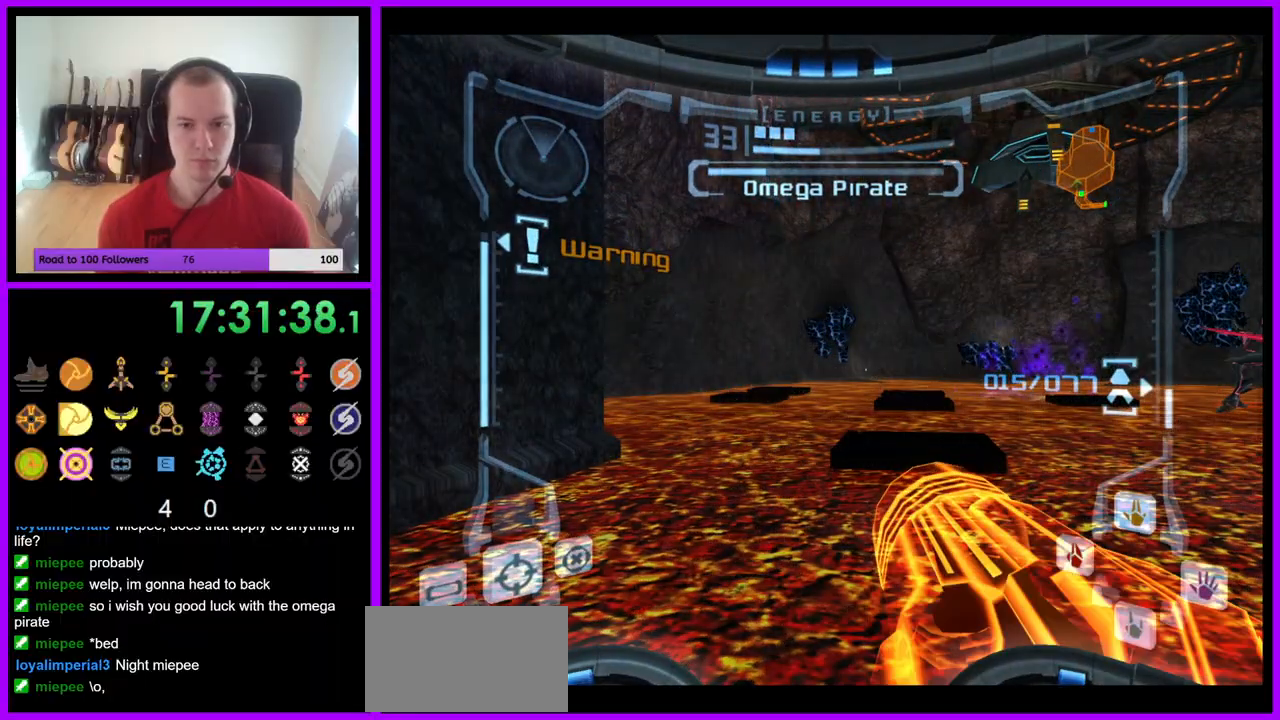
{"buttons": ["A"], "left_stick": "center", "right_stick": "center", "events": [[150, "left_stick", "right"], [450, "left_stick", "center"]]}
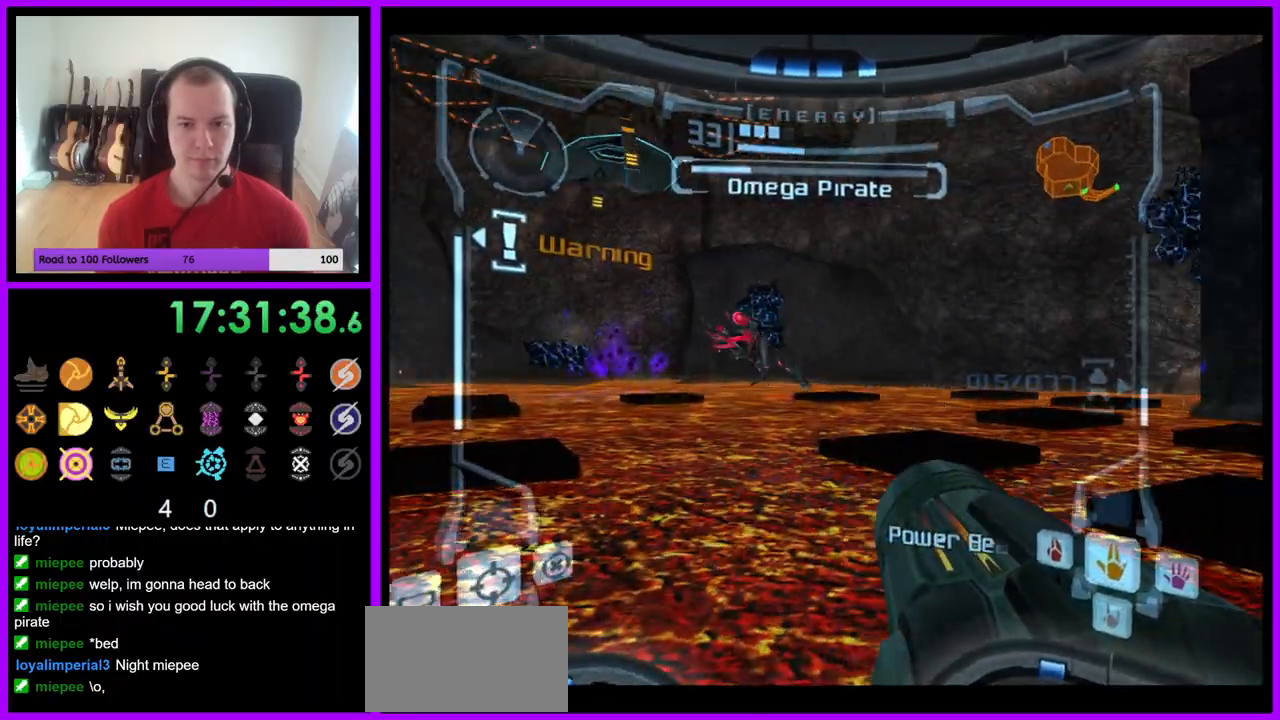
{"buttons": ["A"], "left_stick": "center", "right_stick": "center", "events": []}
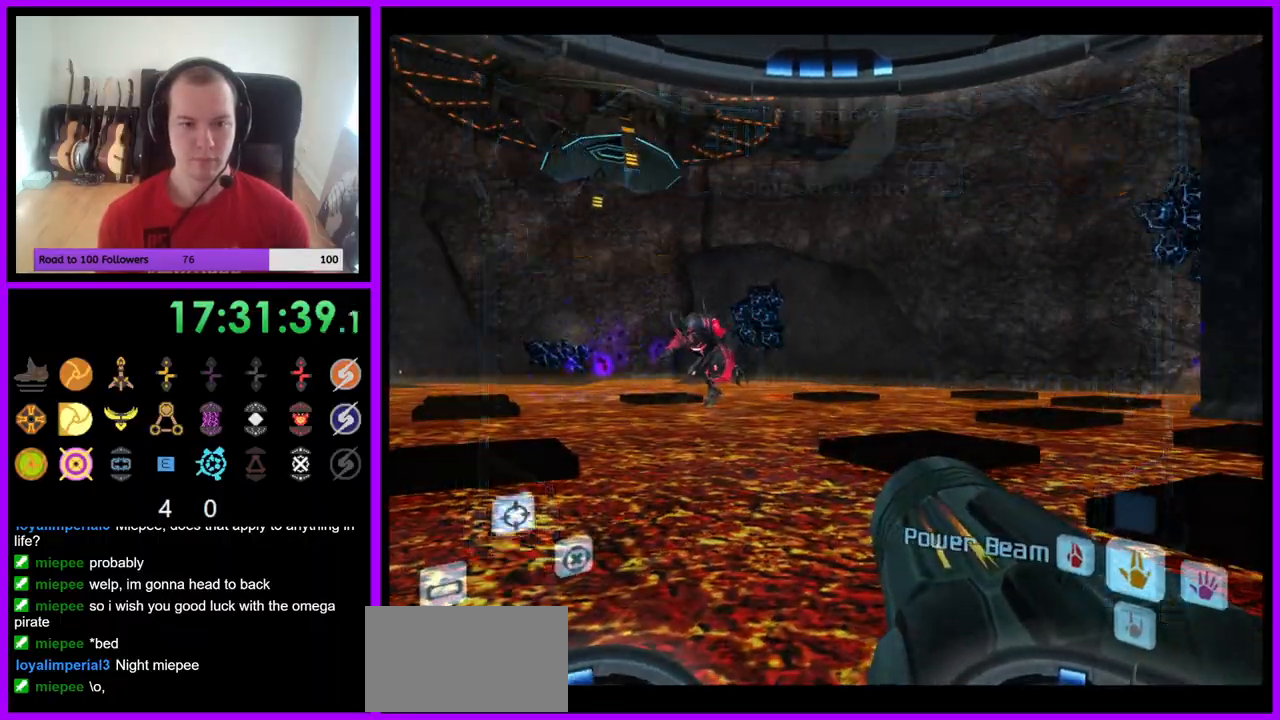
{"buttons": ["A"], "left_stick": "center", "right_stick": "center", "events": [[217, "left_stick", "left"], [333, "left_stick", "center"]]}